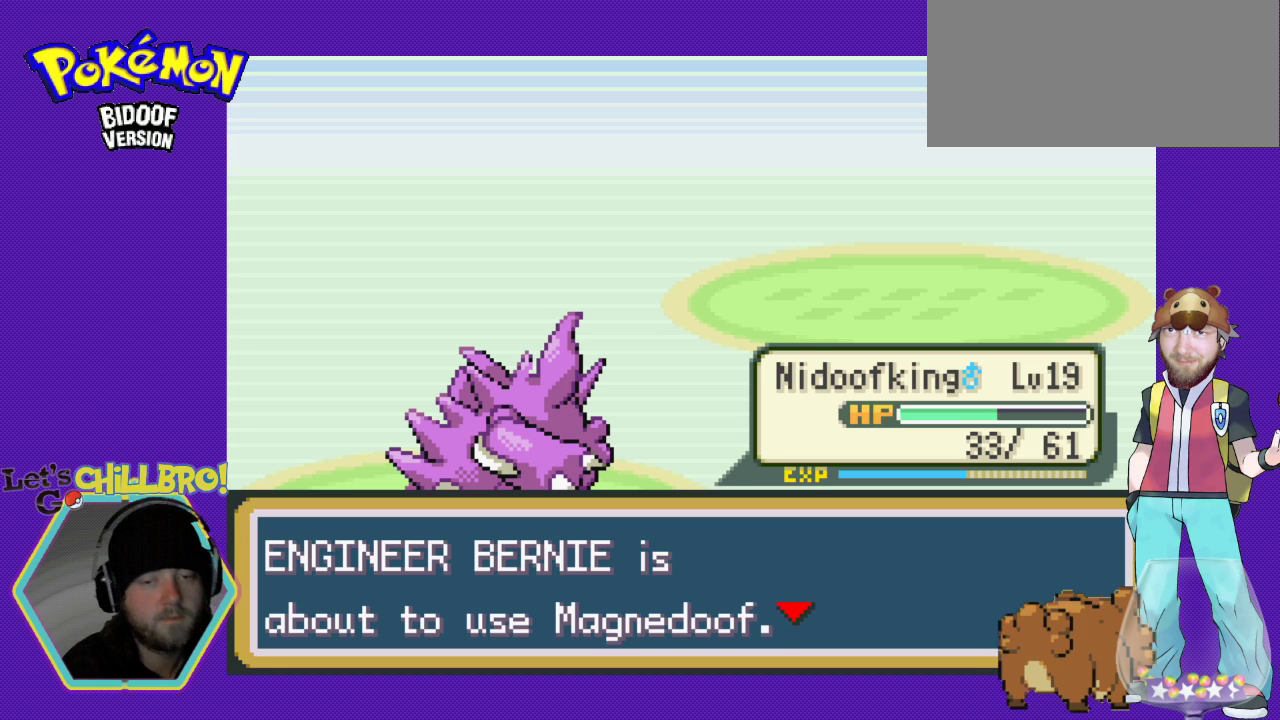
Gameplay with a controller (Nintendo layout); each line is a JSON object with the inputs held at the frame after it. "events" lists button and stick changes between this image and that frame as [ms after this image, input, new state], when the widget could be followed in between. Not read: L3 R3.
{"buttons": ["A"], "events": [[500, "A", "down"]]}
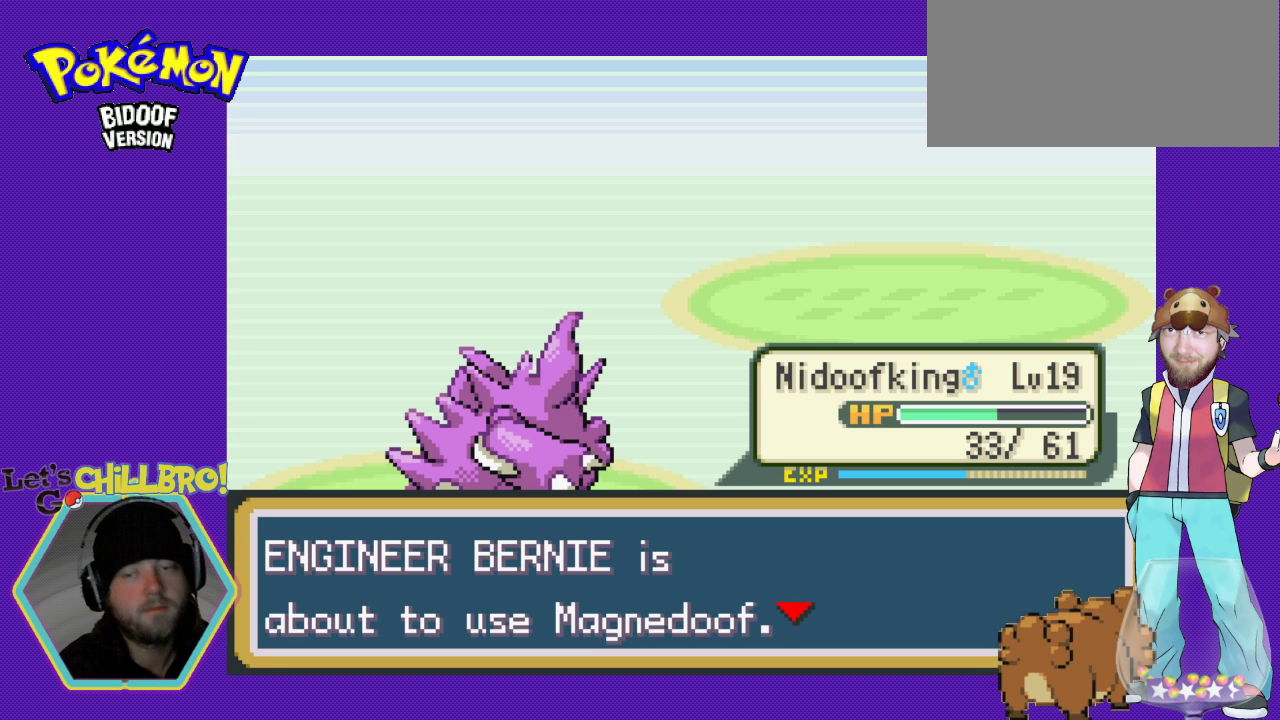
{"buttons": [], "events": [[167, "A", "up"]]}
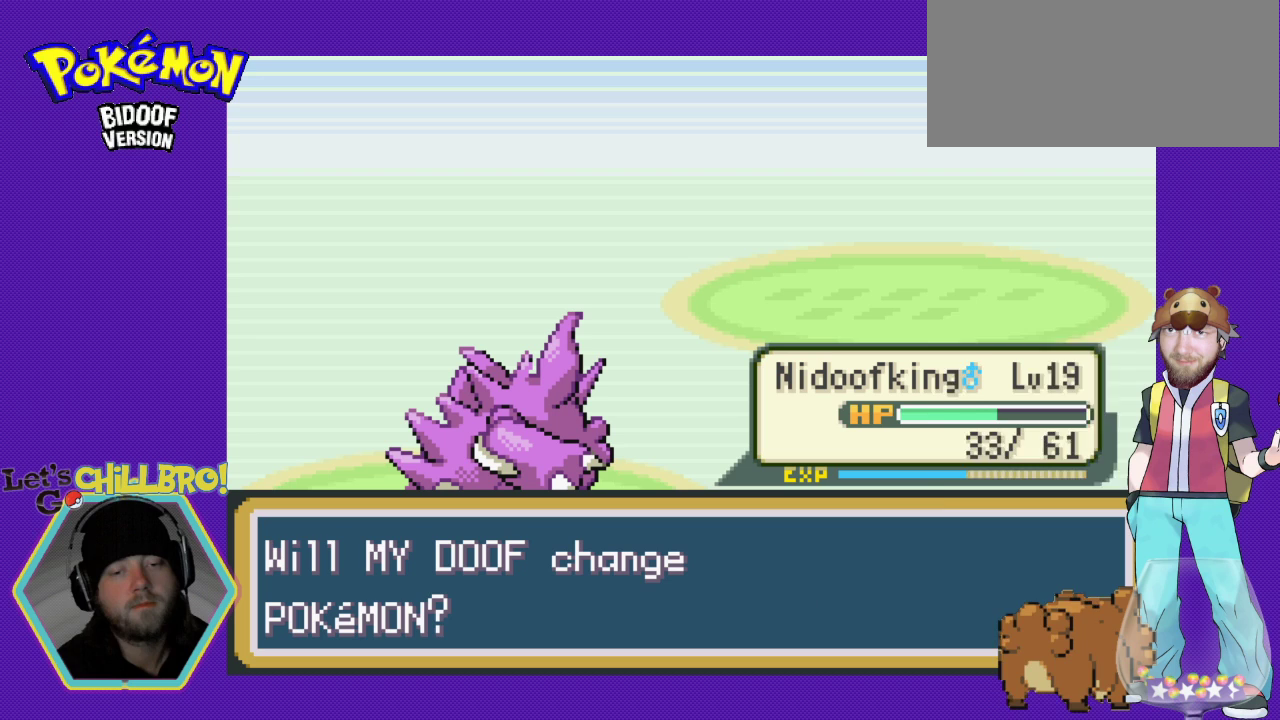
{"buttons": [], "events": []}
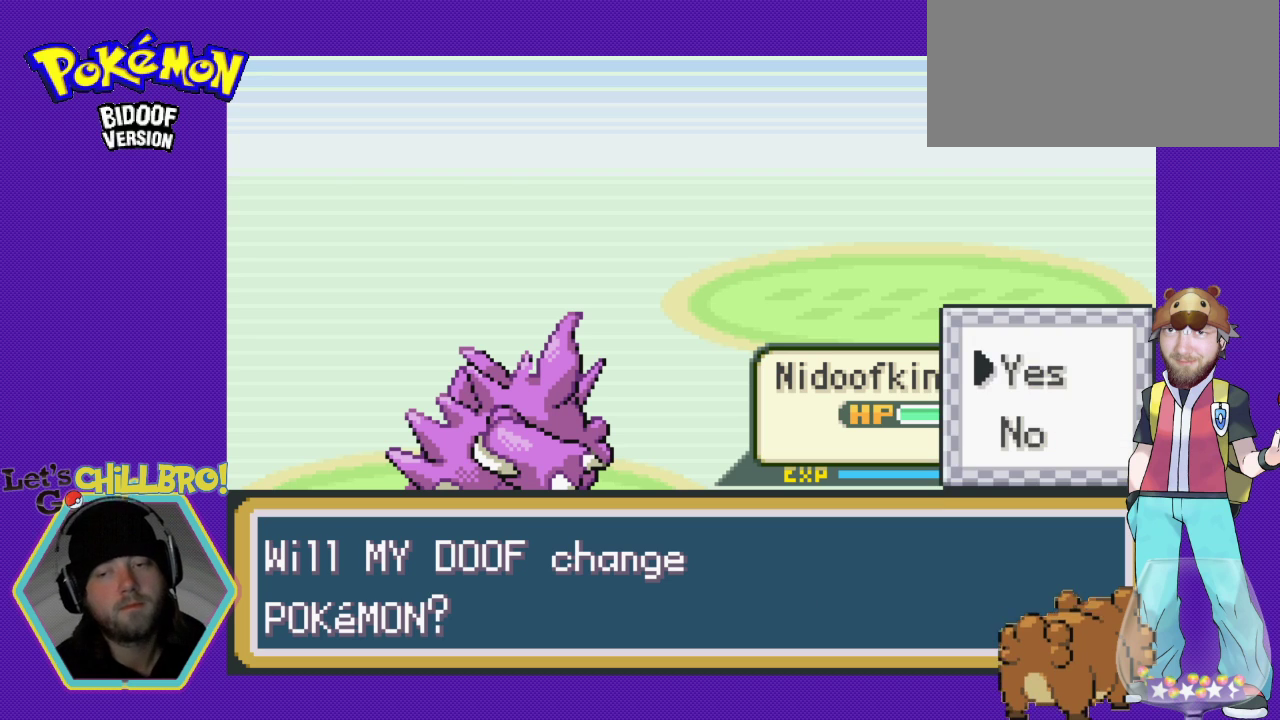
{"buttons": [], "events": [[67, "DPAD_DOWN", "down"], [200, "A", "down"], [233, "DPAD_DOWN", "up"], [367, "A", "up"]]}
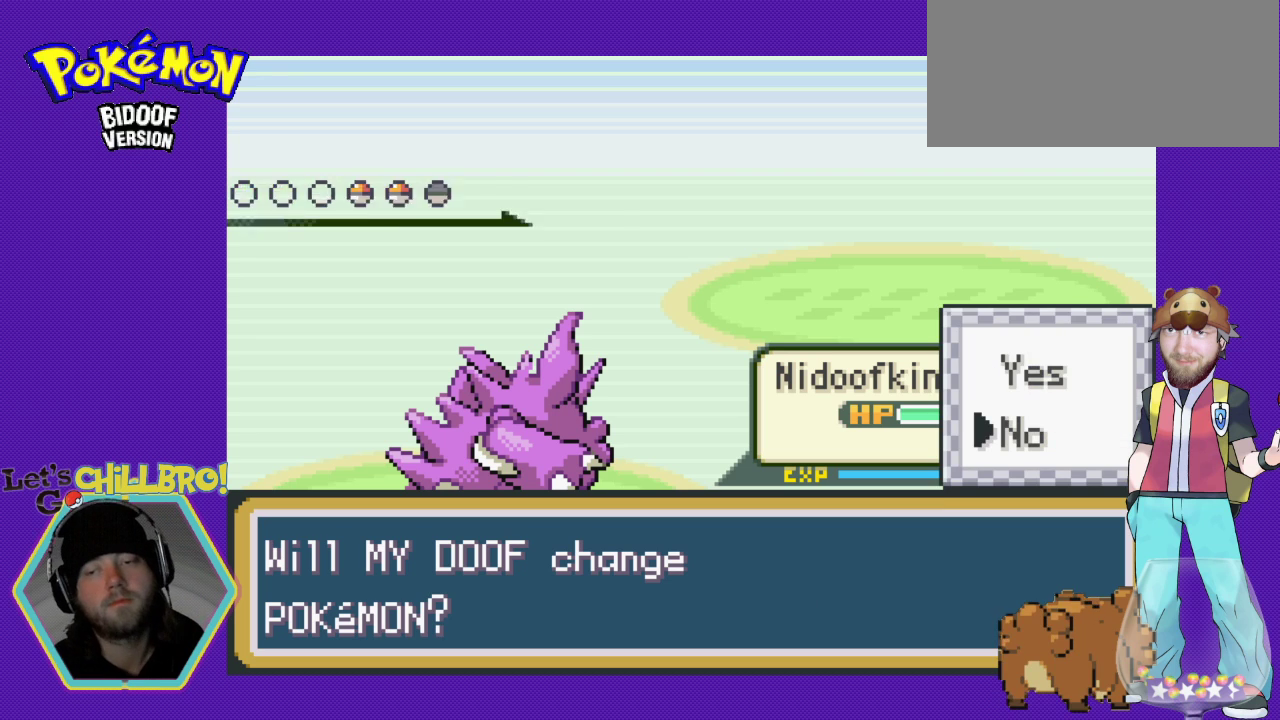
{"buttons": [], "events": []}
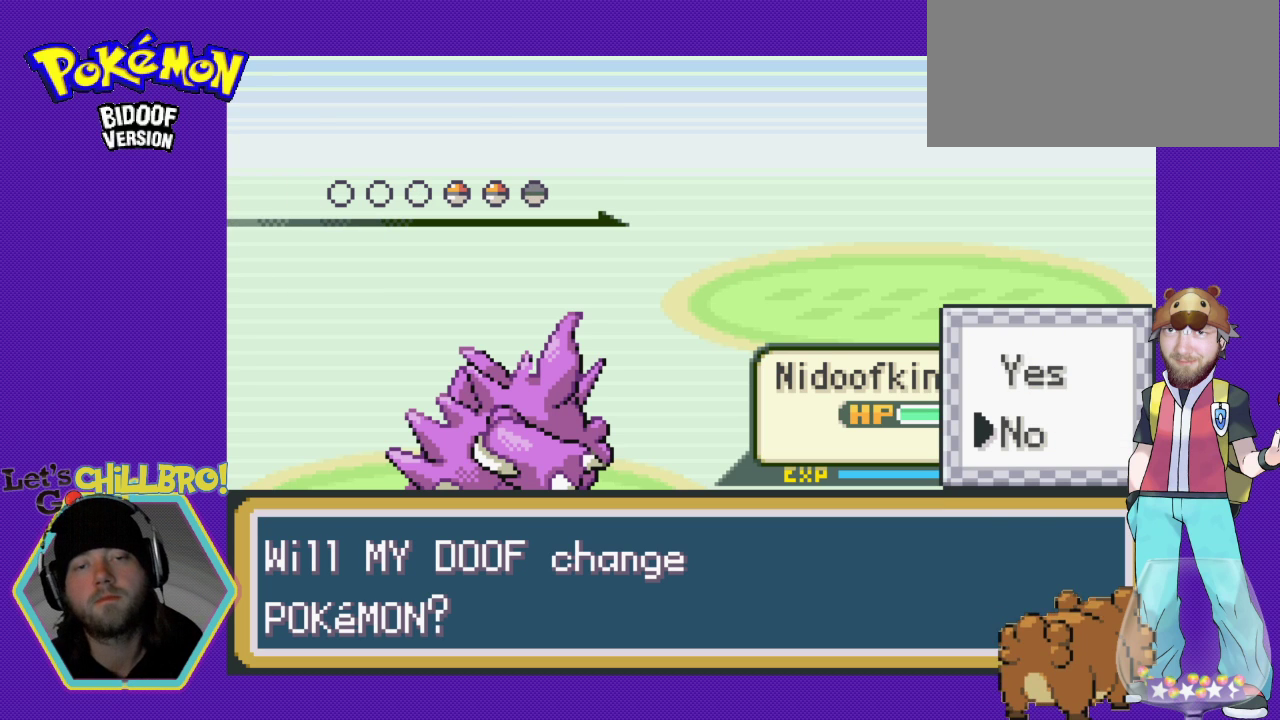
{"buttons": [], "events": []}
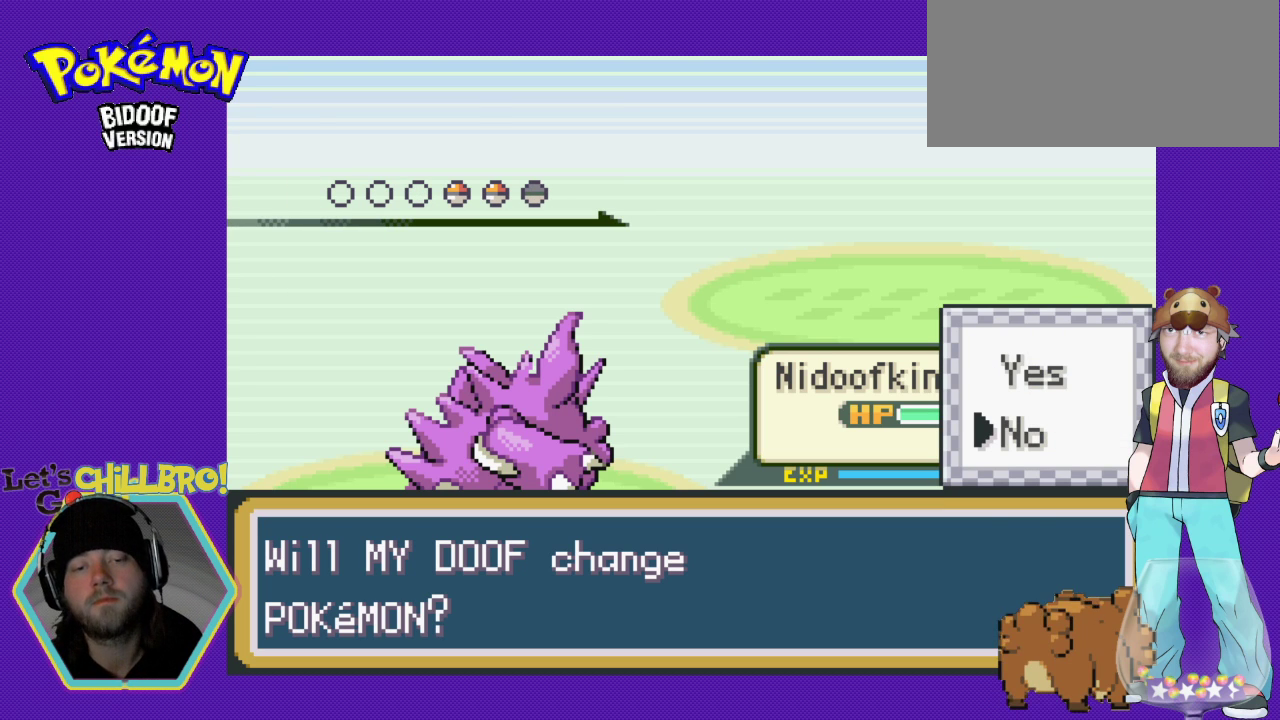
{"buttons": [], "events": []}
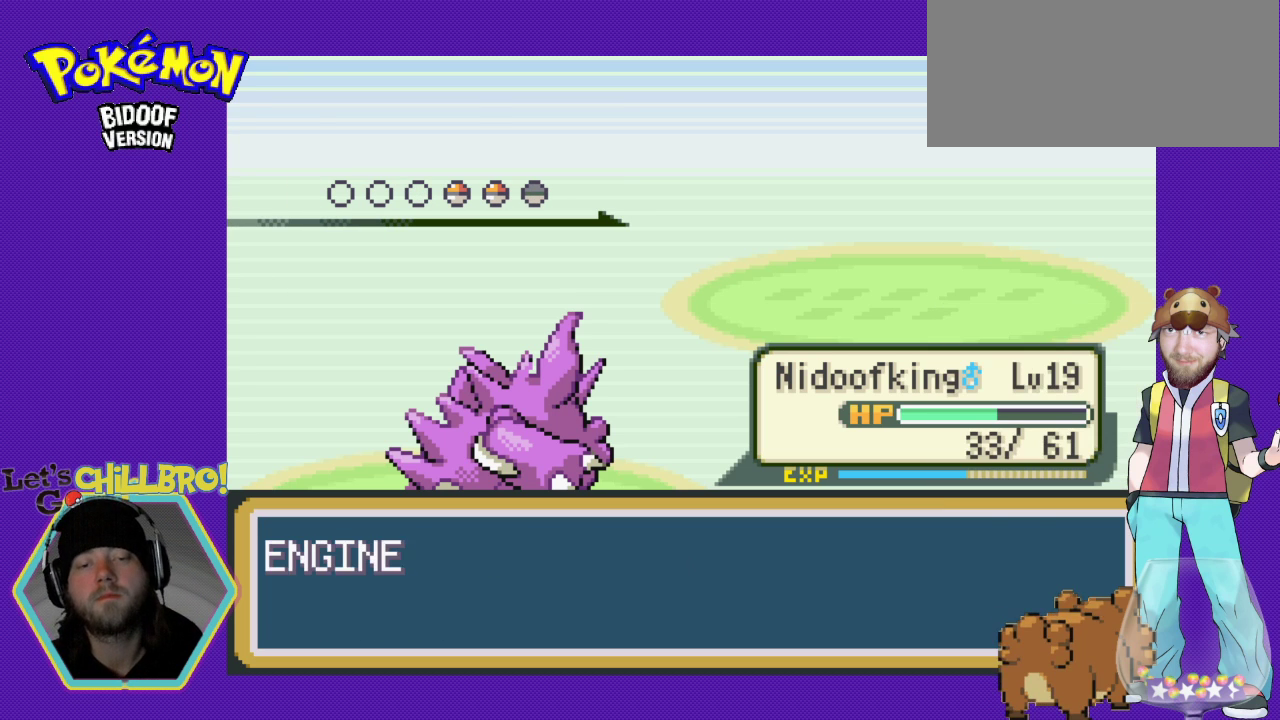
{"buttons": [], "events": []}
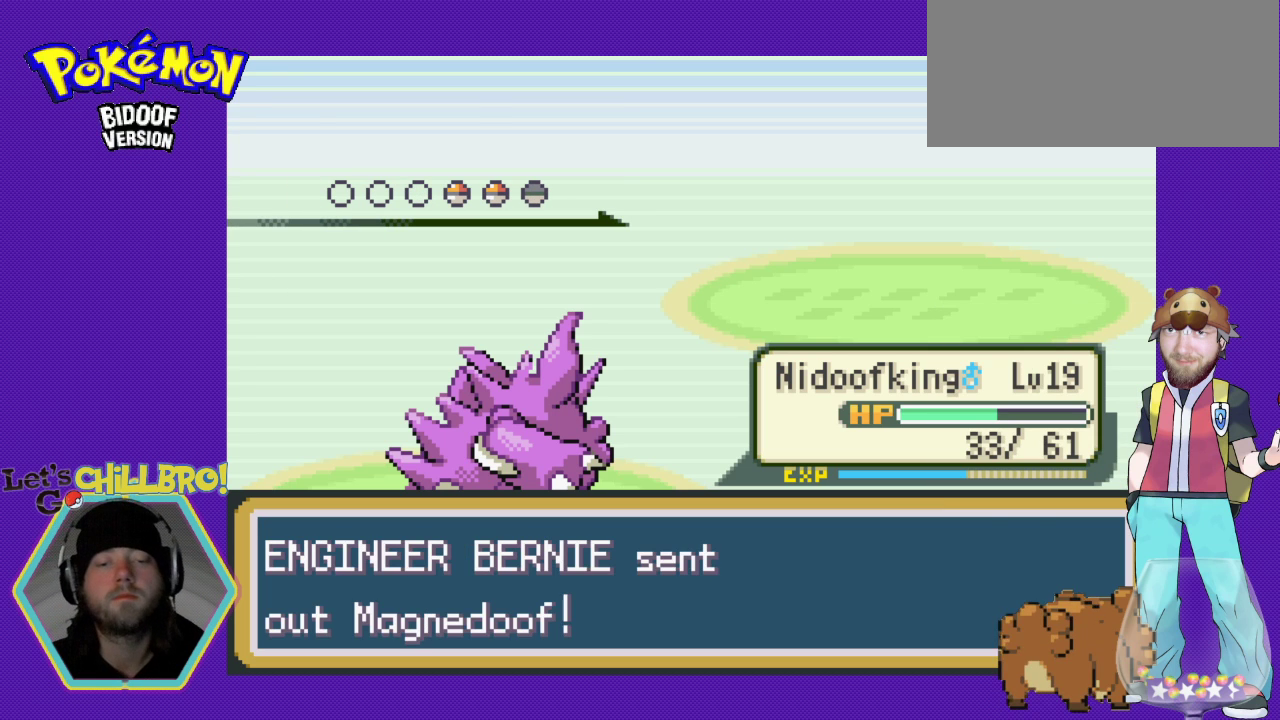
{"buttons": [], "events": []}
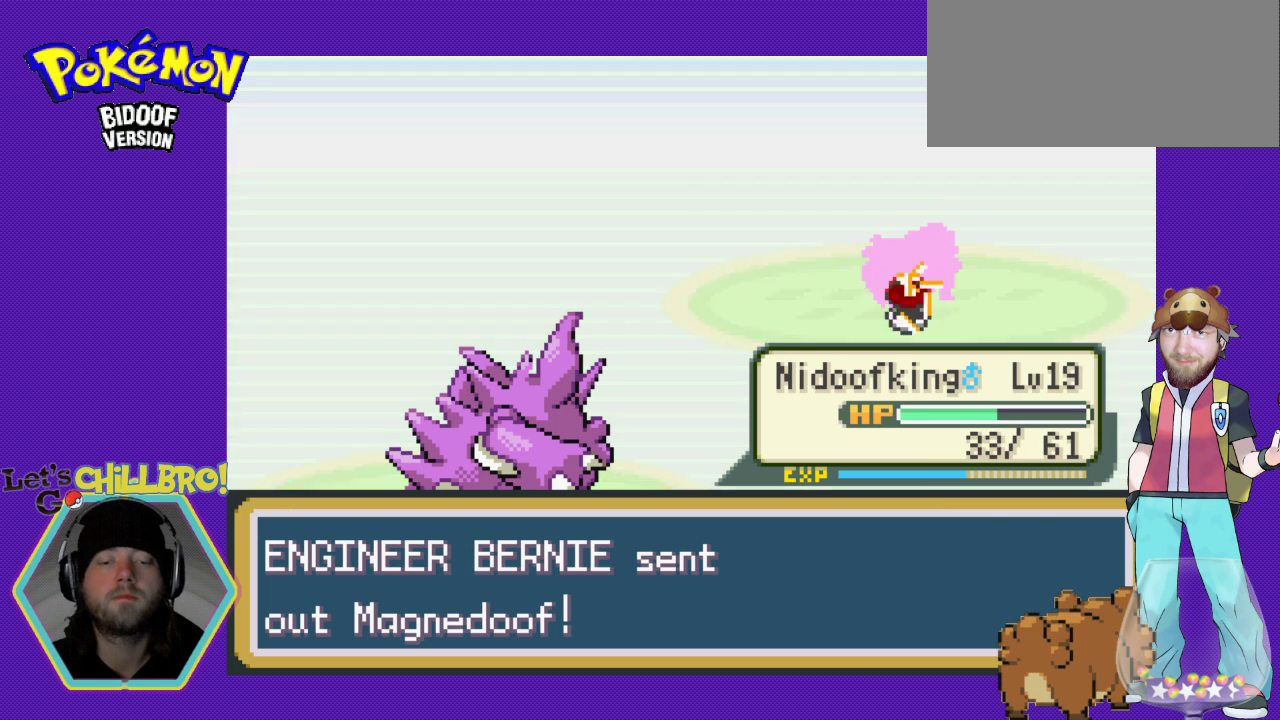
{"buttons": [], "events": []}
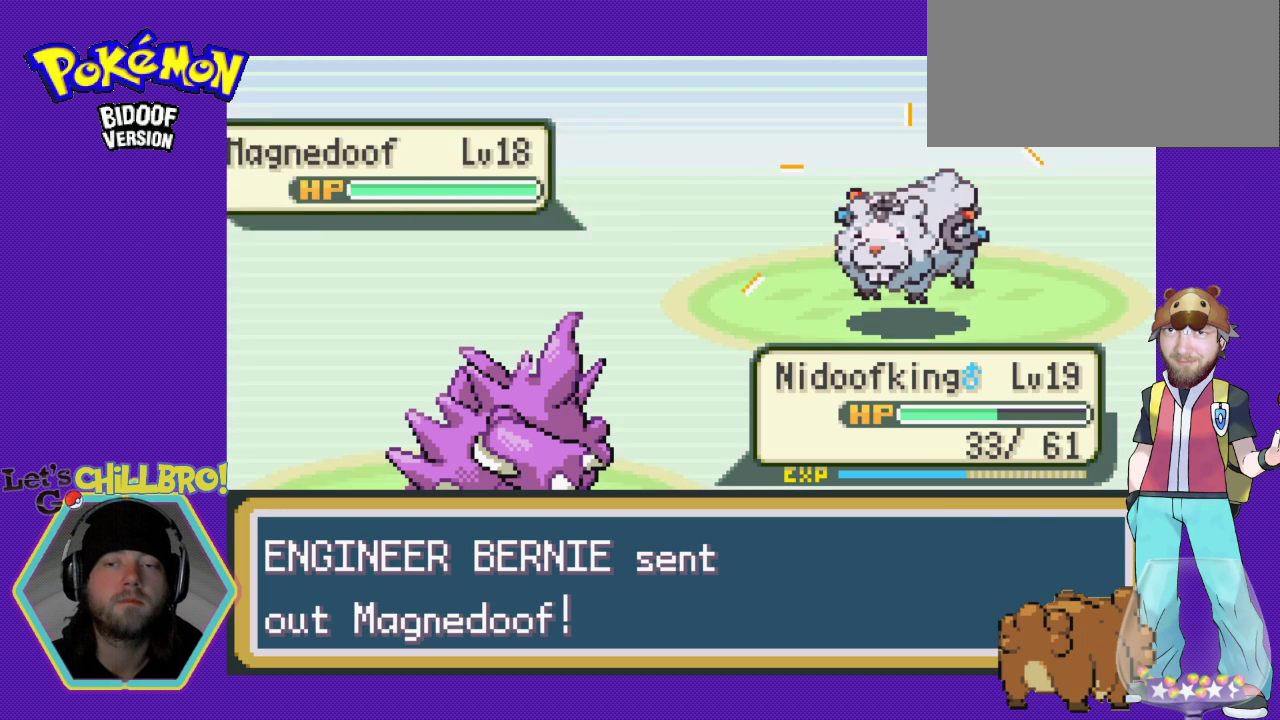
{"buttons": [], "events": []}
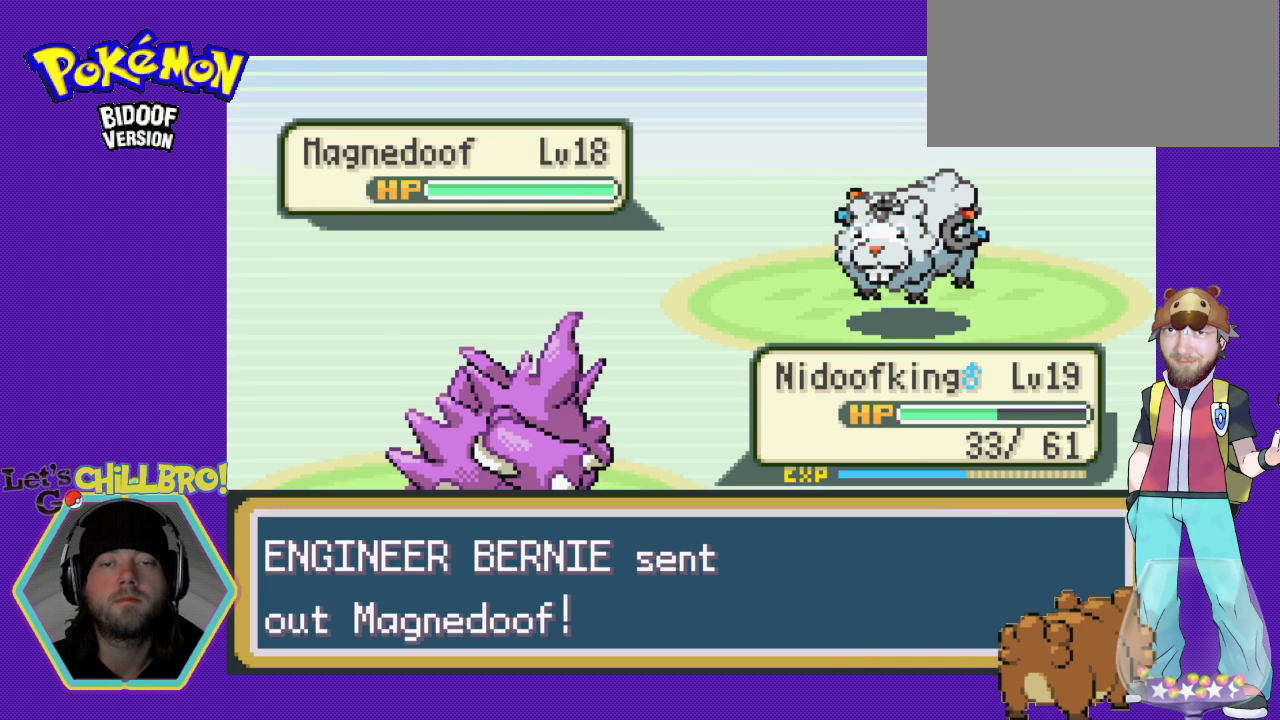
{"buttons": [], "events": []}
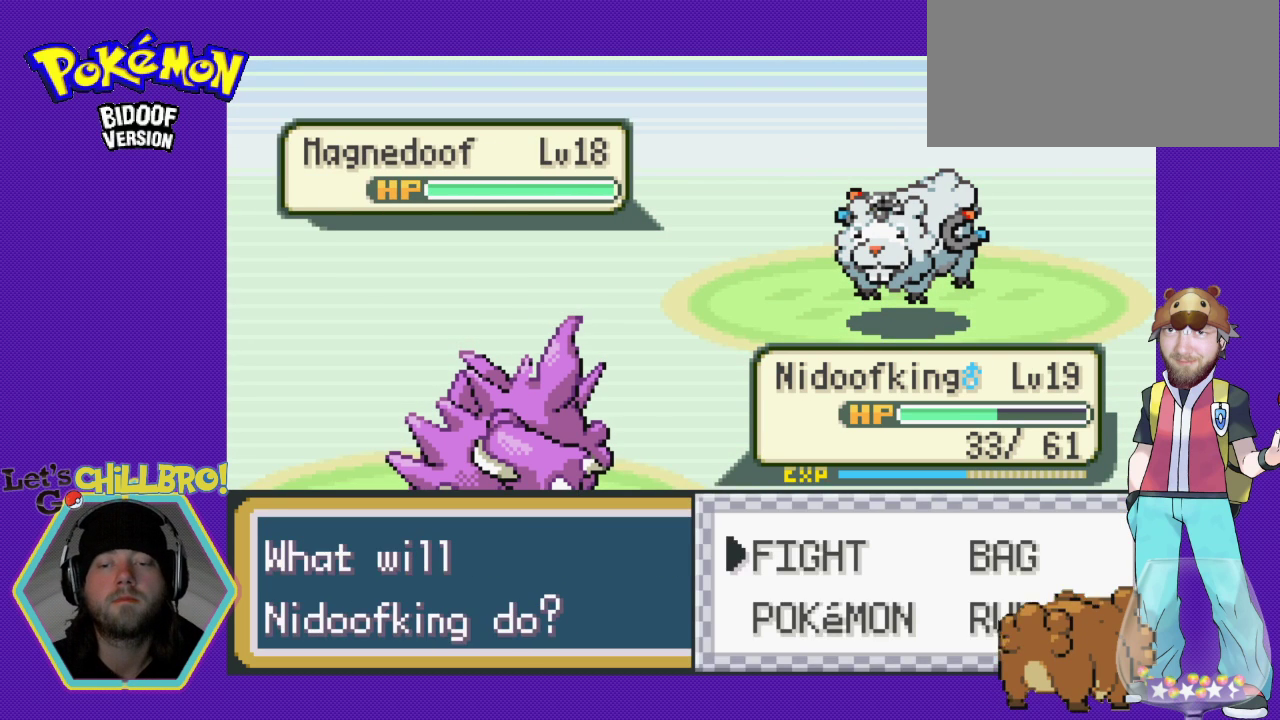
{"buttons": [], "events": []}
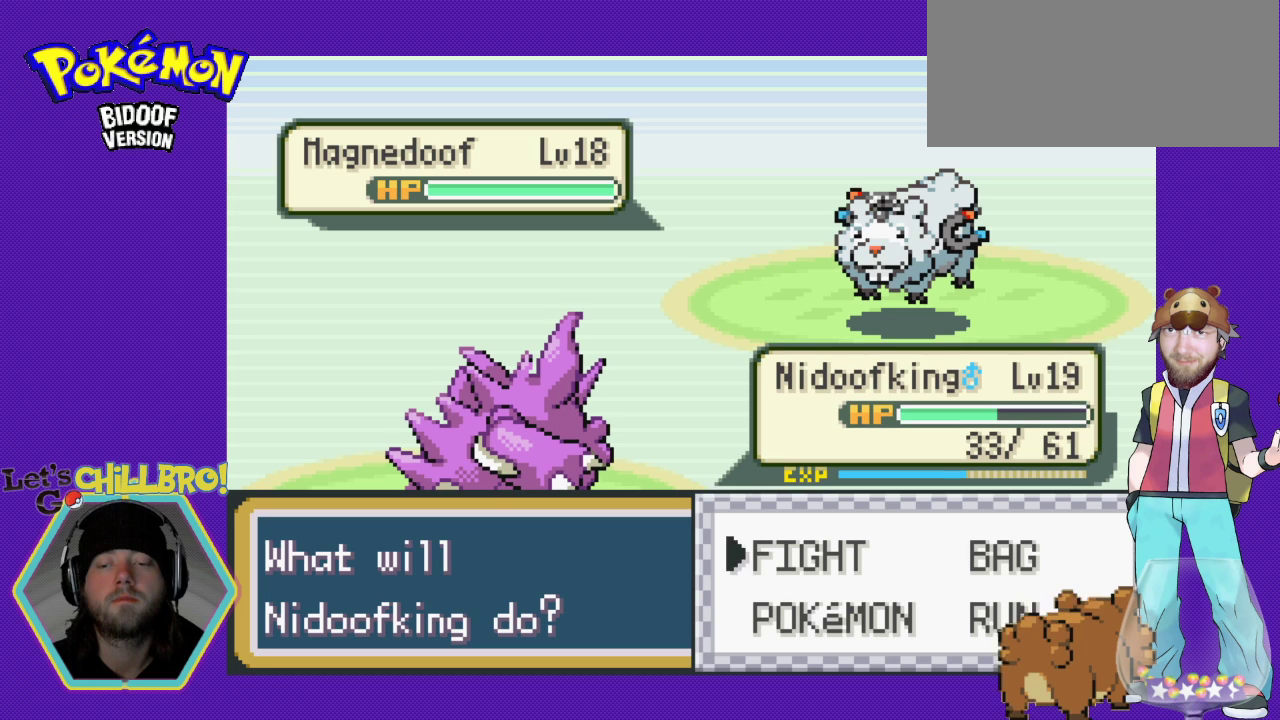
{"buttons": [], "events": [[33, "DPAD_RIGHT", "down"], [167, "DPAD_RIGHT", "up"]]}
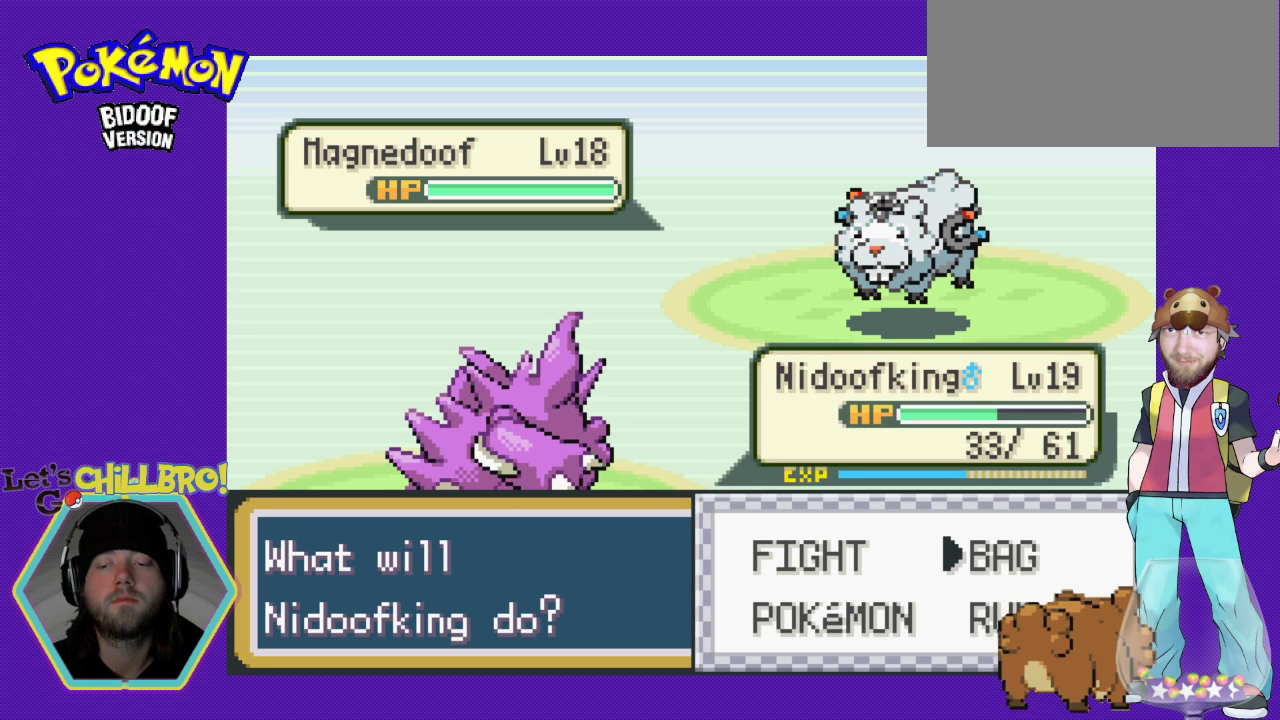
{"buttons": [], "events": []}
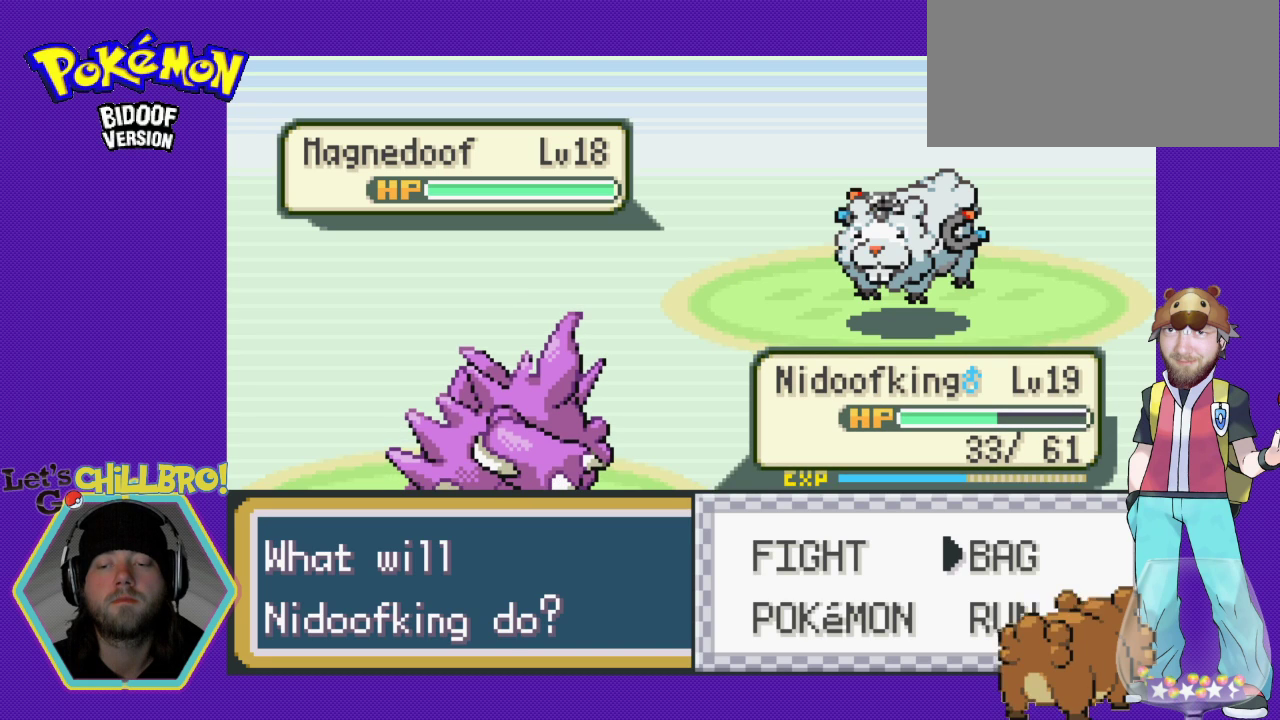
{"buttons": ["A"], "events": [[400, "A", "down"]]}
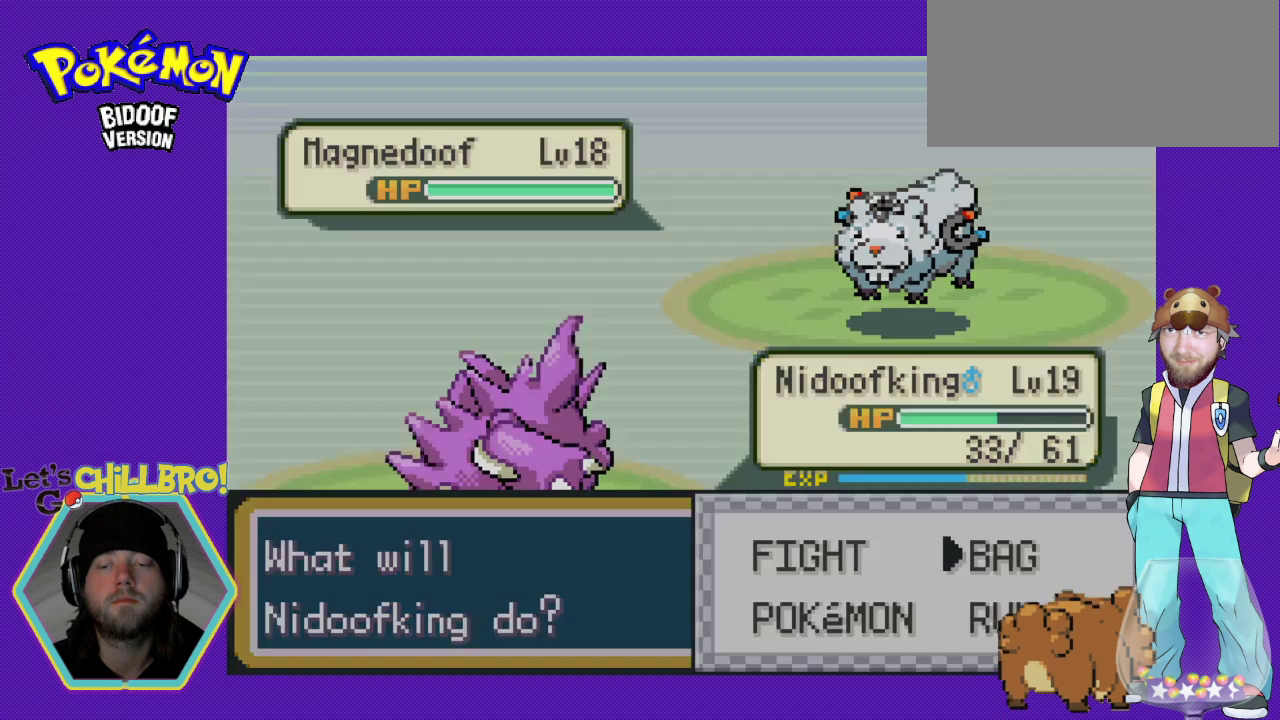
{"buttons": [], "events": [[33, "A", "up"]]}
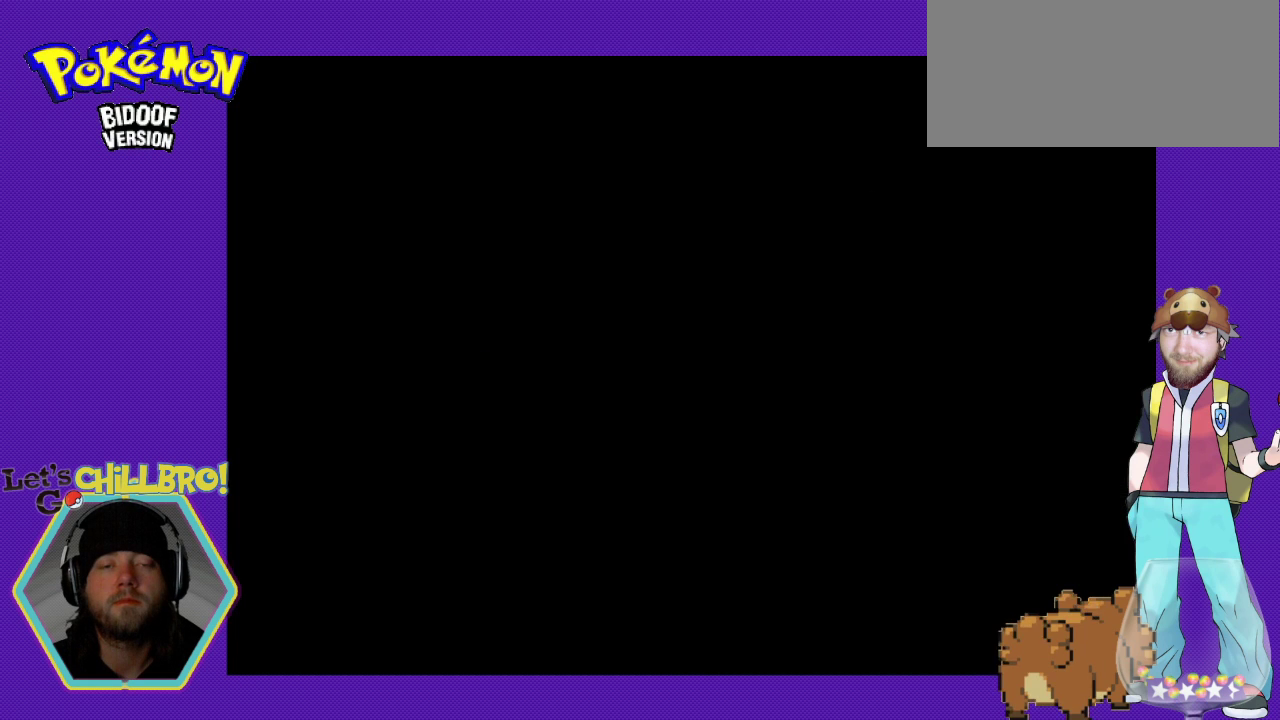
{"buttons": [], "events": []}
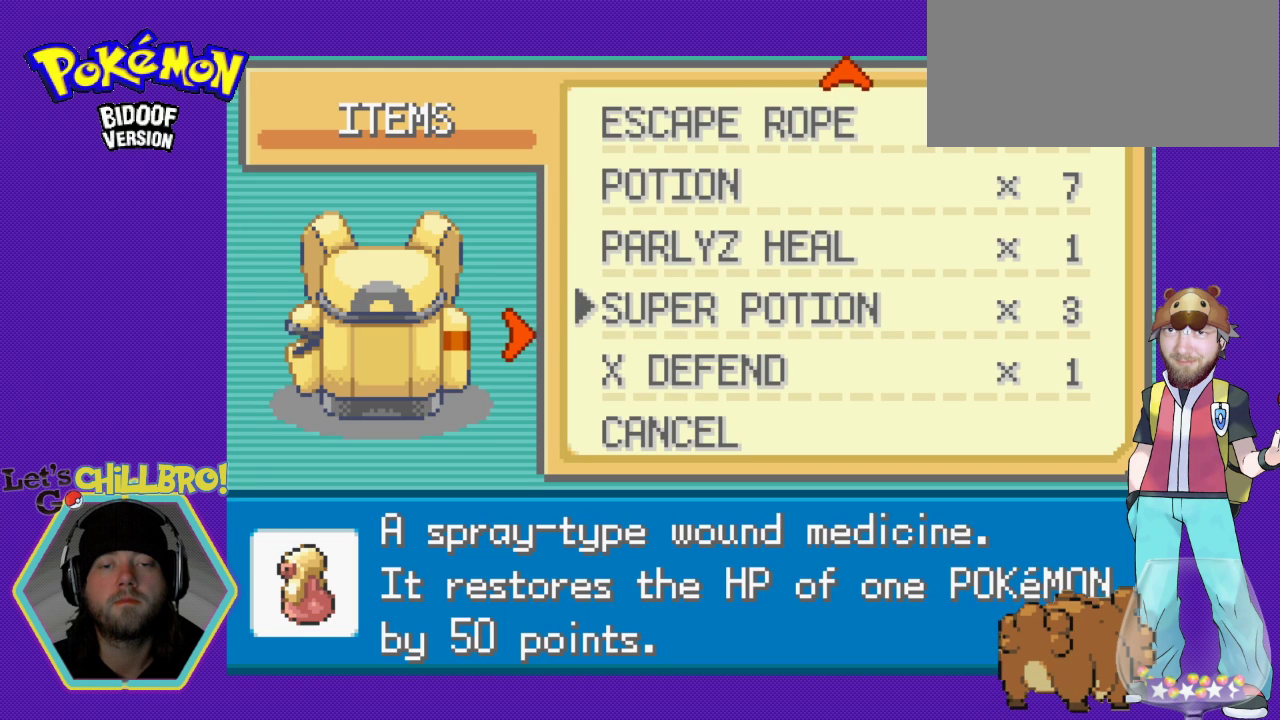
{"buttons": [], "events": []}
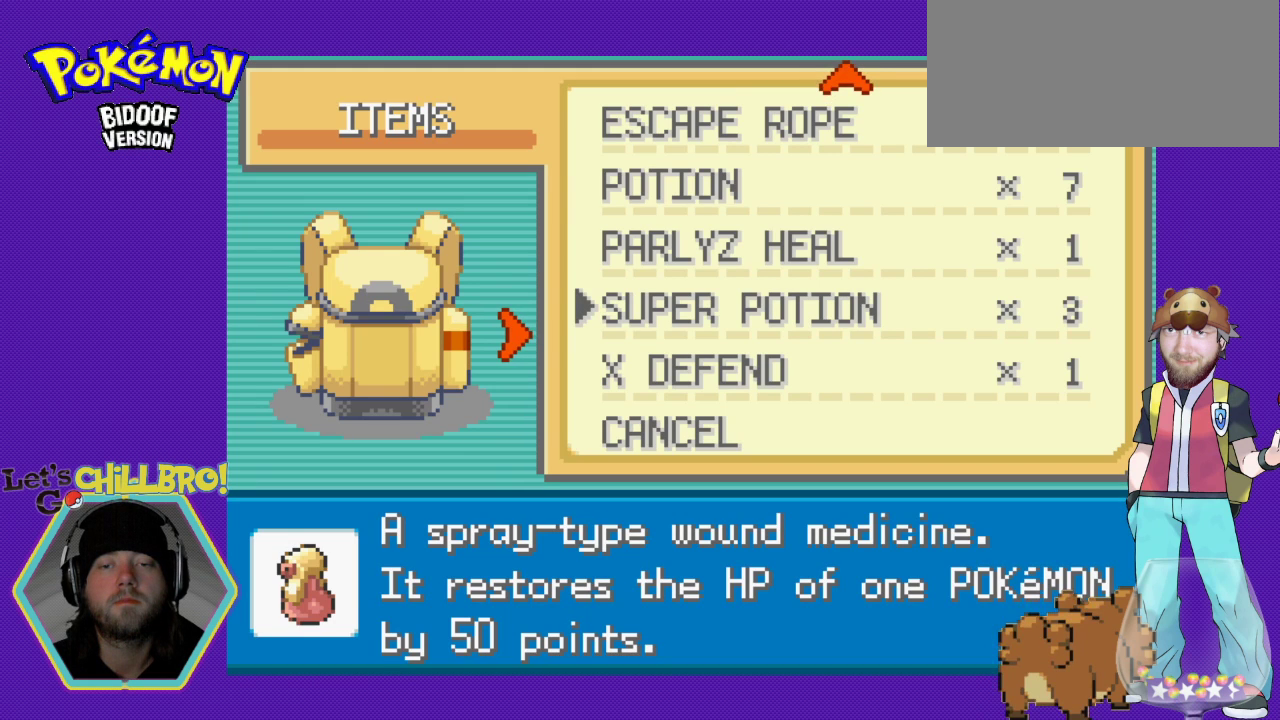
{"buttons": ["DPAD_UP"], "events": [[167, "DPAD_UP", "down"], [267, "DPAD_UP", "up"], [433, "DPAD_UP", "down"]]}
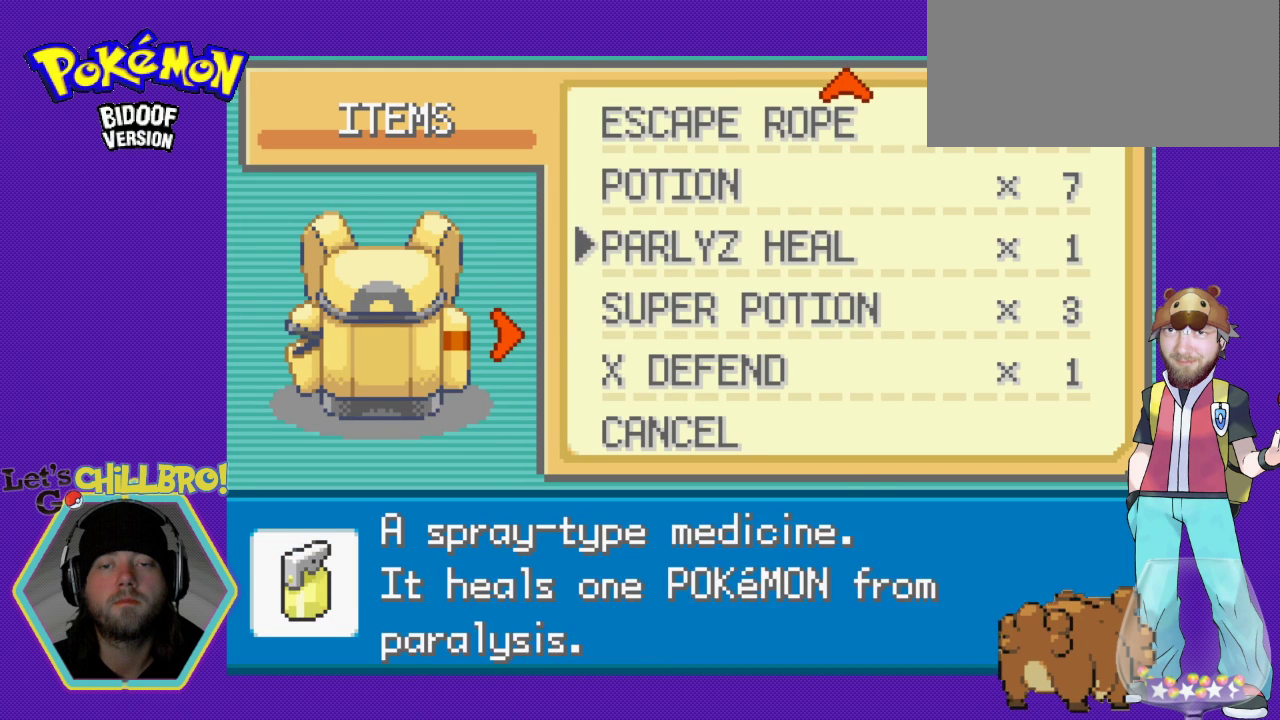
{"buttons": ["A"], "events": [[67, "DPAD_UP", "up"], [367, "A", "down"]]}
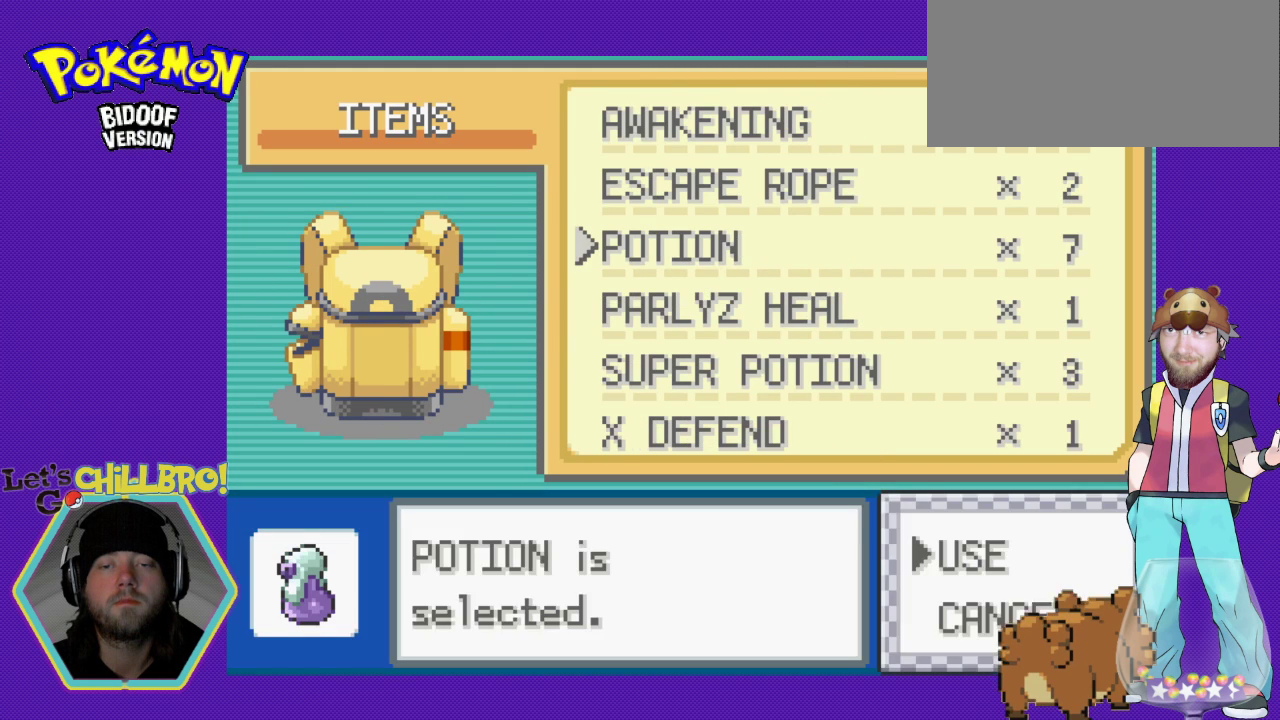
{"buttons": [], "events": [[33, "A", "up"], [333, "A", "down"], [433, "A", "up"]]}
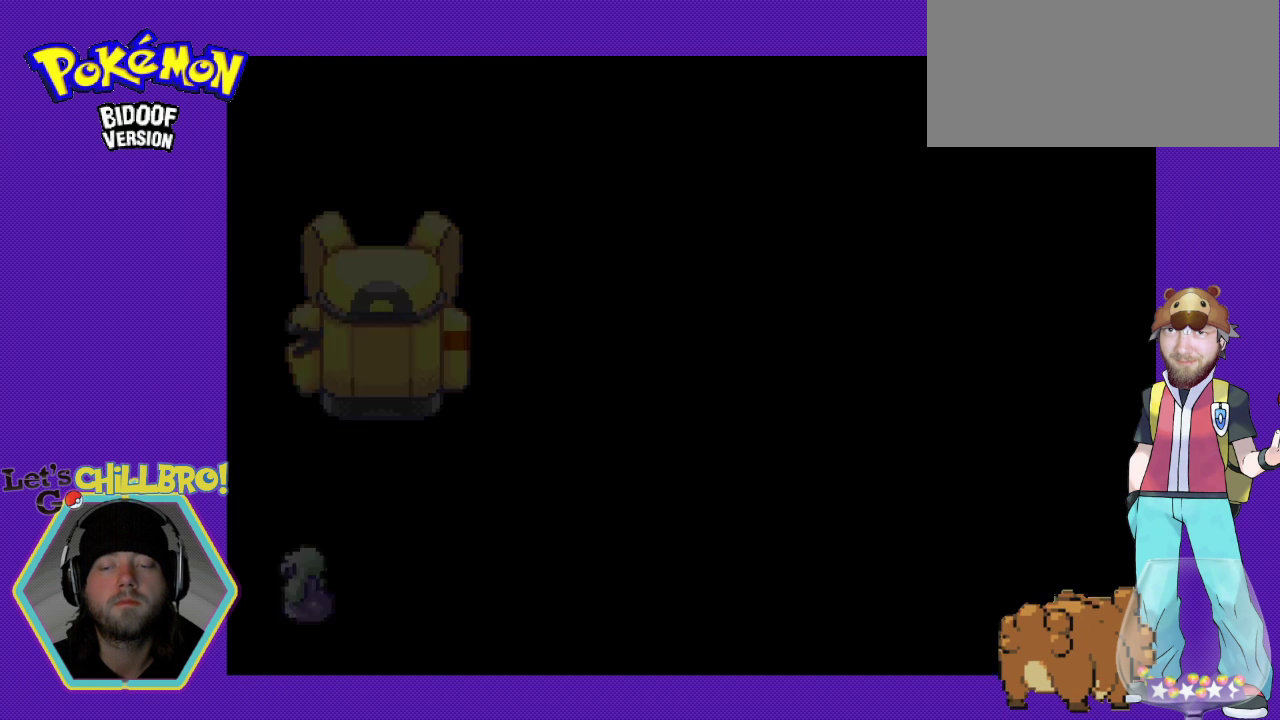
{"buttons": [], "events": []}
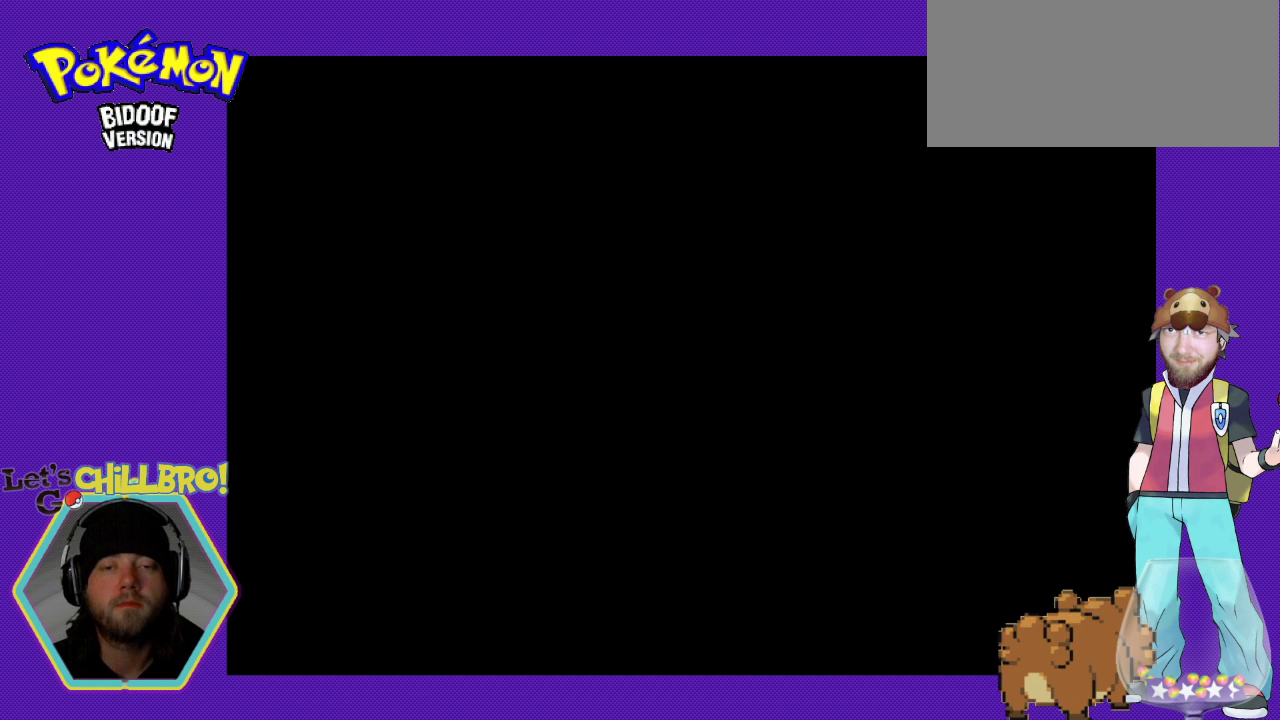
{"buttons": [], "events": []}
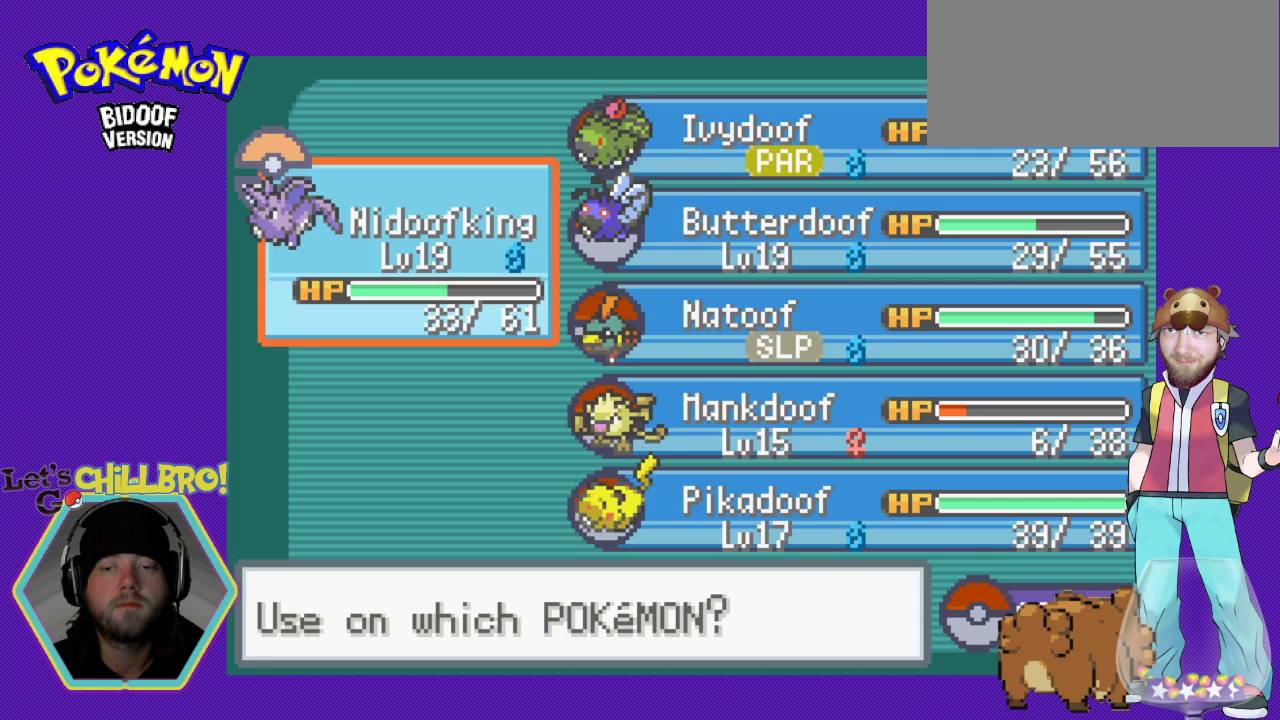
{"buttons": ["DPAD_DOWN"], "events": [[100, "DPAD_DOWN", "down"], [200, "DPAD_DOWN", "up"], [267, "DPAD_DOWN", "down"], [367, "DPAD_DOWN", "up"], [433, "DPAD_DOWN", "down"]]}
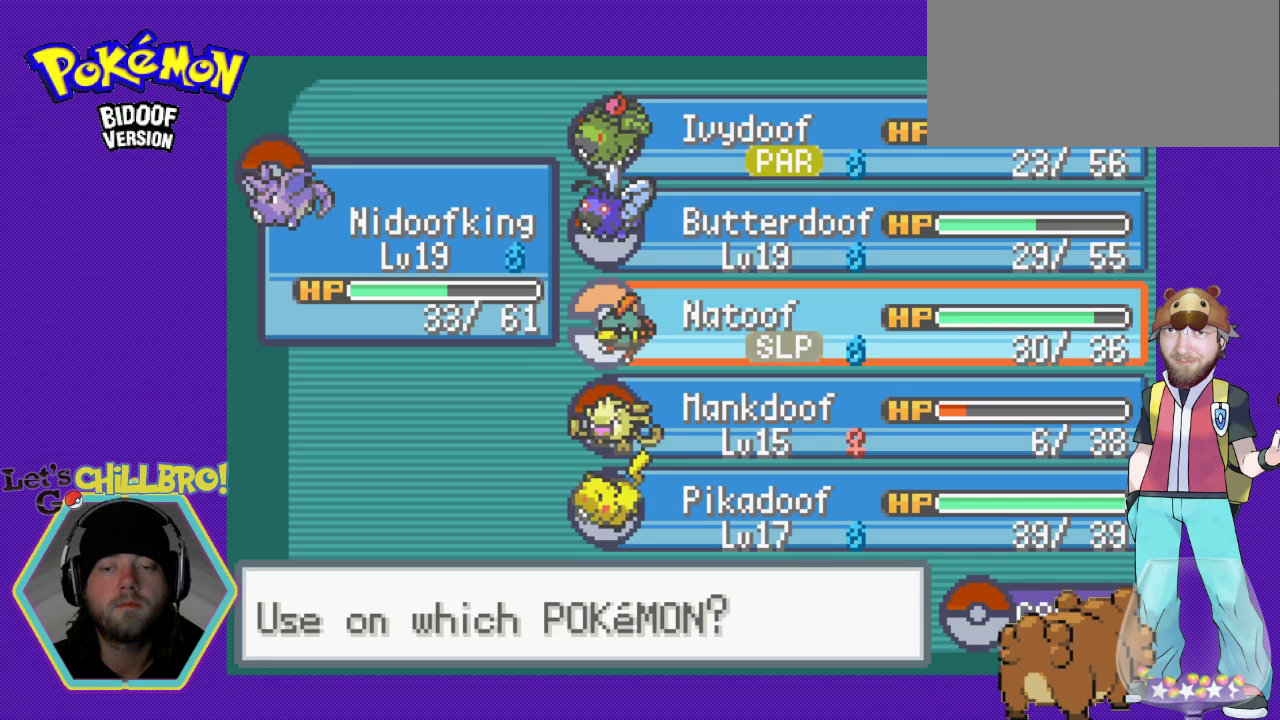
{"buttons": [], "events": [[33, "DPAD_DOWN", "up"], [200, "DPAD_DOWN", "down"], [300, "DPAD_DOWN", "up"]]}
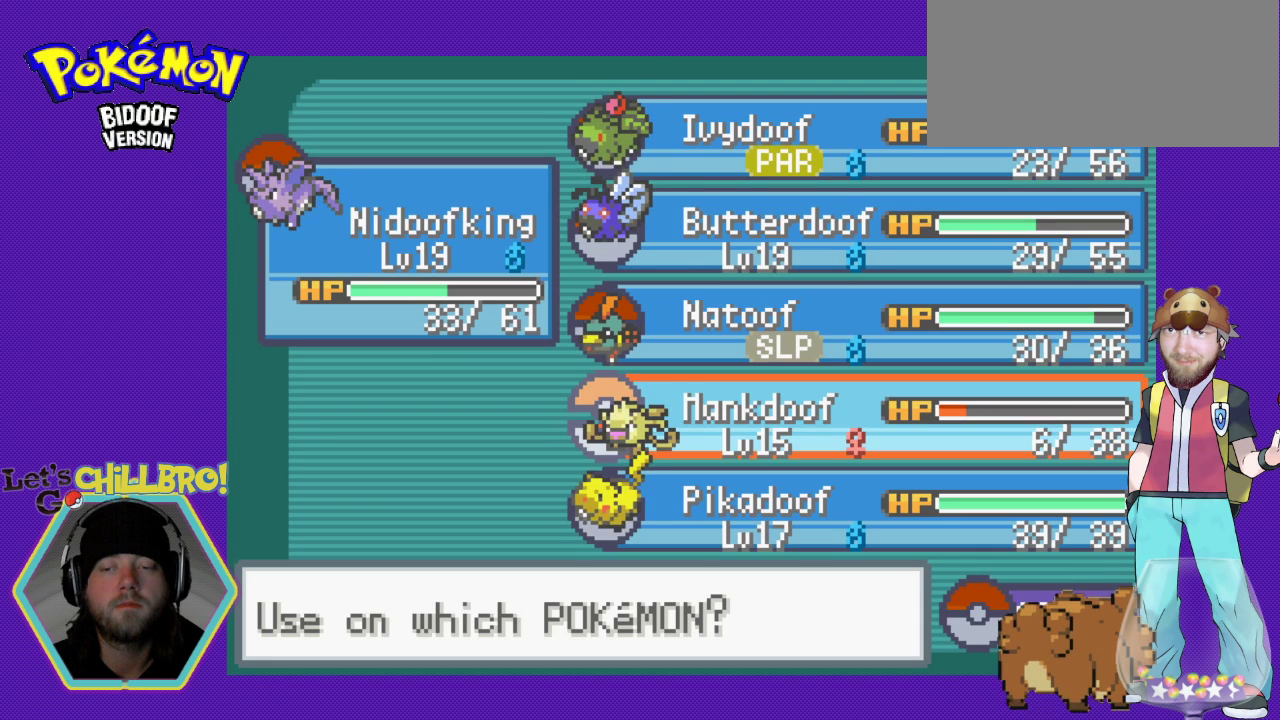
{"buttons": [], "events": [[67, "A", "down"], [333, "A", "up"]]}